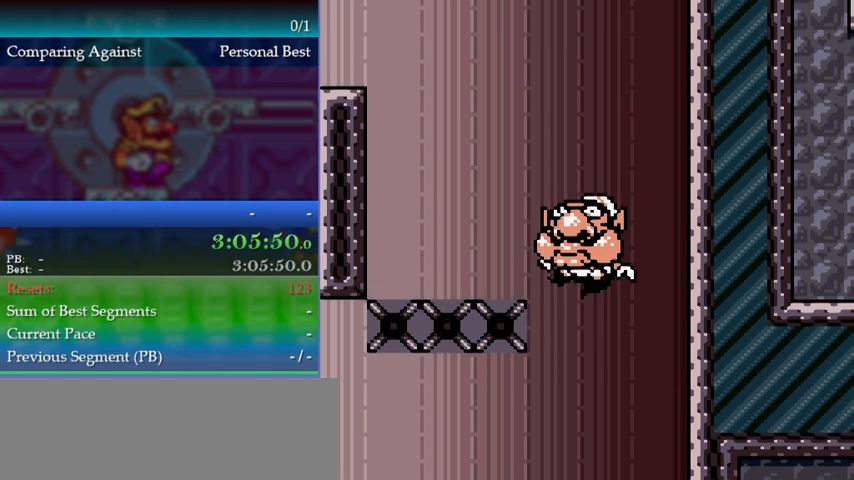
Gameplay with a controller (Nintendo layout); each line is a JSON object with the inputs held at the frame after it. "events" lists button and stick changes between this image and that frame as [ms after this image, input, new state], when the widget could be followed in between. Not read: L3 R3.
{"buttons": ["DPAD_LEFT"], "events": [[500, "DPAD_LEFT", "down"]]}
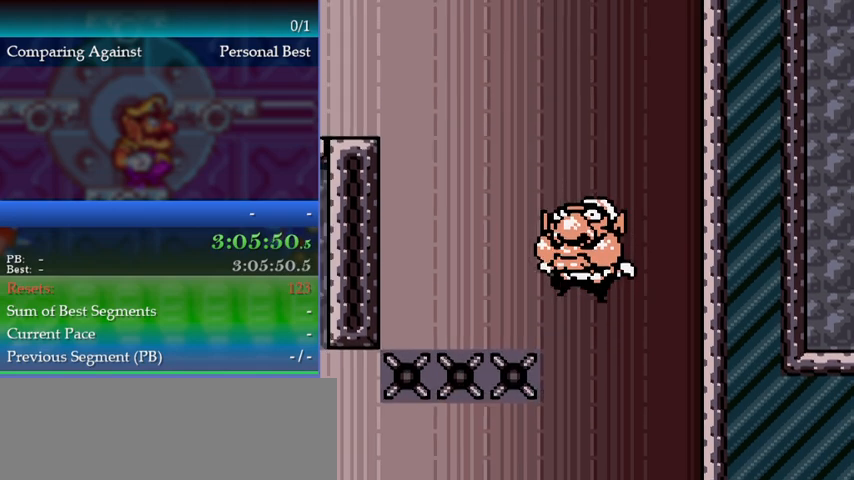
{"buttons": ["DPAD_LEFT"], "events": []}
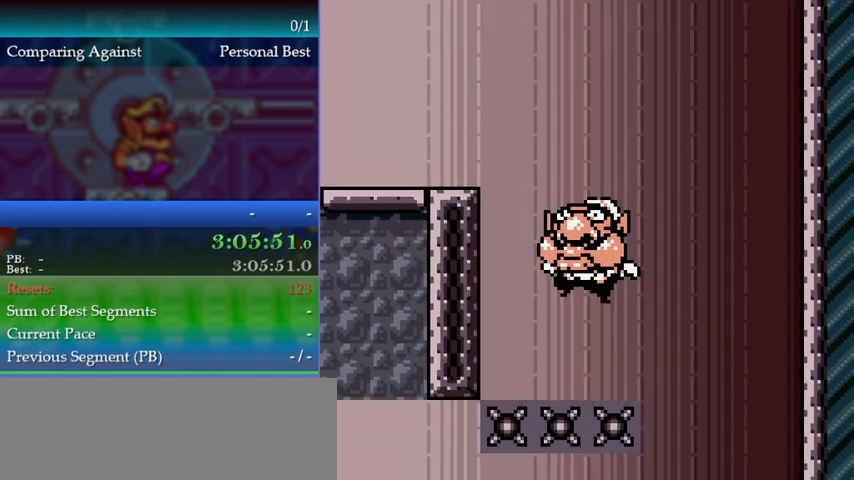
{"buttons": ["DPAD_LEFT"], "events": [[33, "DPAD_LEFT", "up"], [467, "DPAD_LEFT", "down"]]}
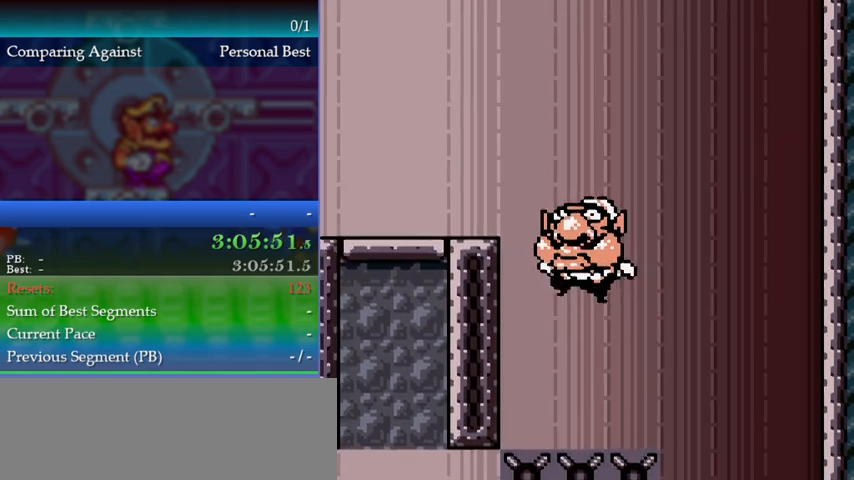
{"buttons": ["DPAD_LEFT"], "events": []}
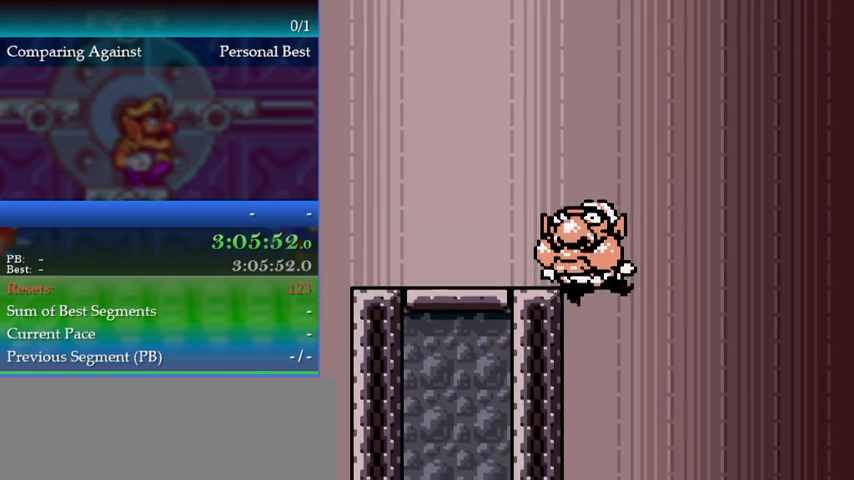
{"buttons": ["DPAD_LEFT"], "events": []}
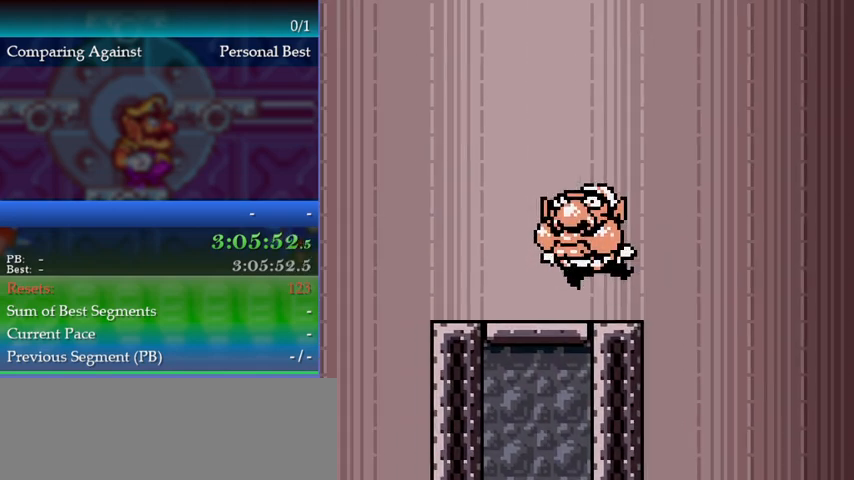
{"buttons": ["DPAD_LEFT"], "events": []}
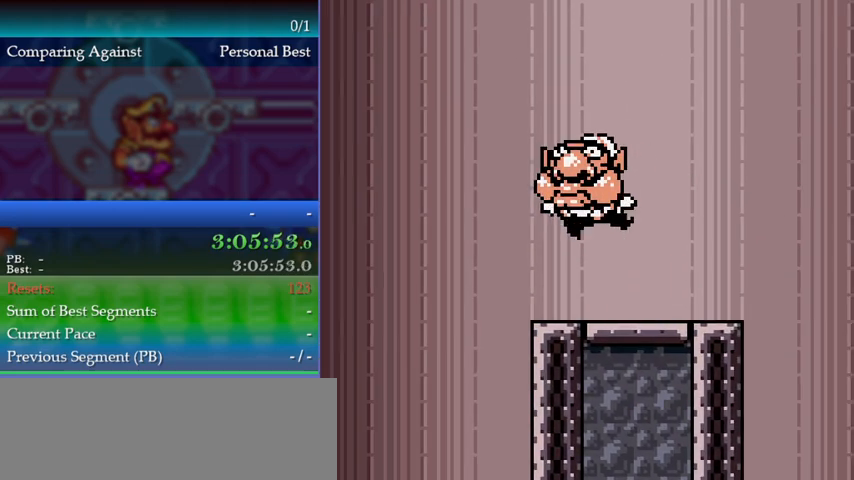
{"buttons": ["DPAD_LEFT"], "events": []}
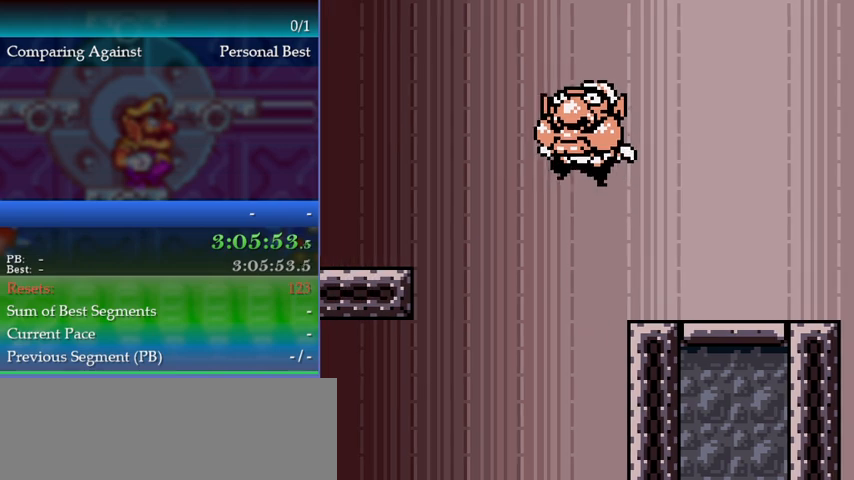
{"buttons": ["DPAD_RIGHT"], "events": [[333, "DPAD_LEFT", "up"], [500, "DPAD_RIGHT", "down"]]}
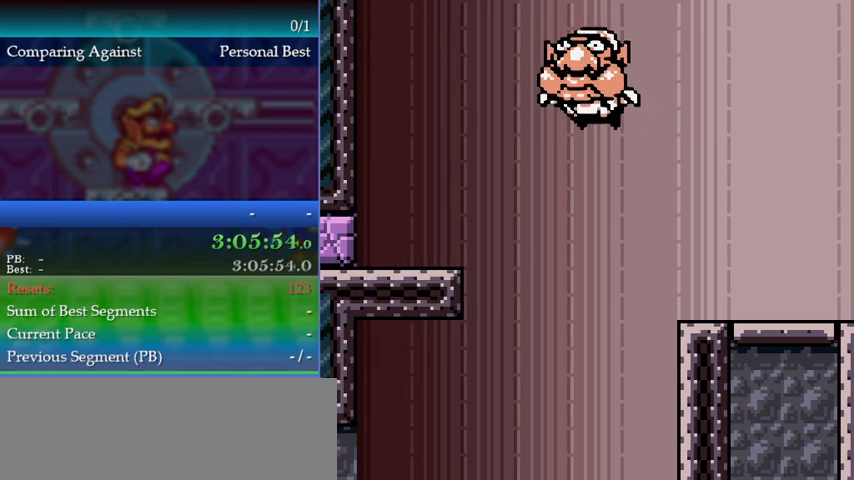
{"buttons": ["DPAD_RIGHT"], "events": []}
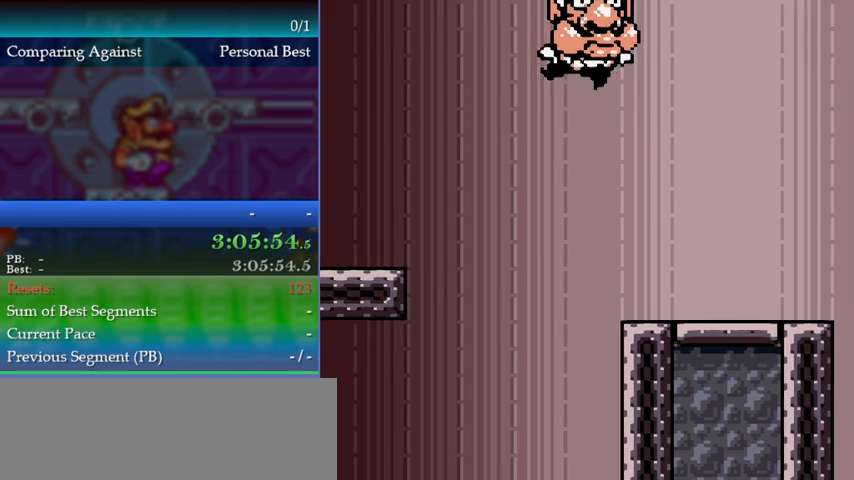
{"buttons": ["DPAD_RIGHT"], "events": []}
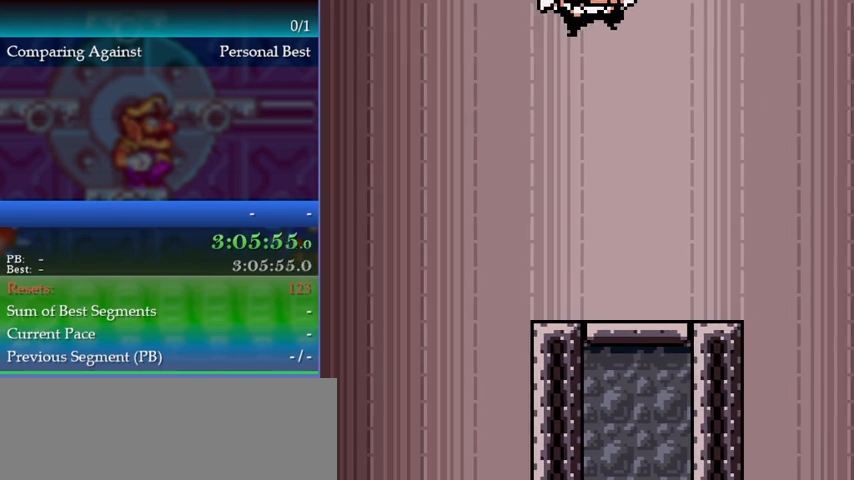
{"buttons": [], "events": [[33, "DPAD_RIGHT", "up"]]}
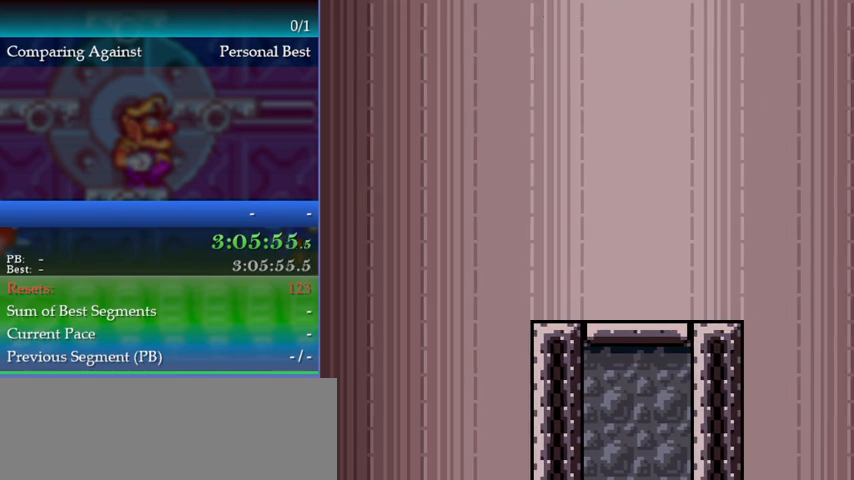
{"buttons": [], "events": []}
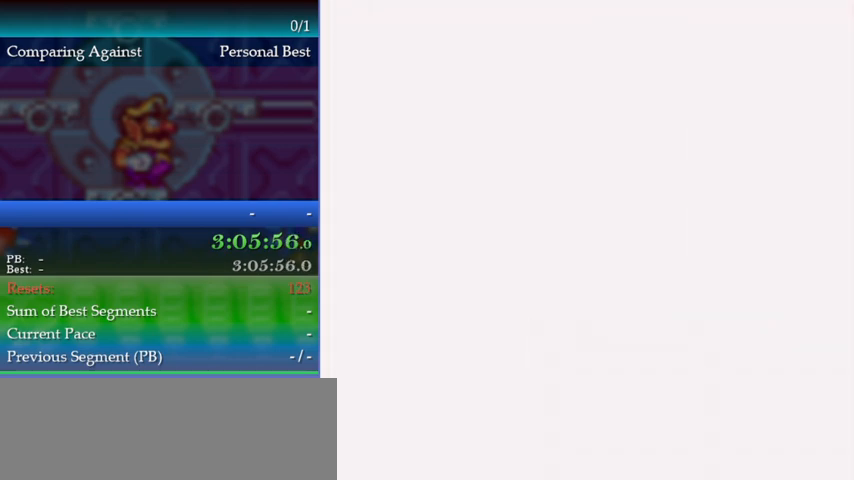
{"buttons": [], "events": []}
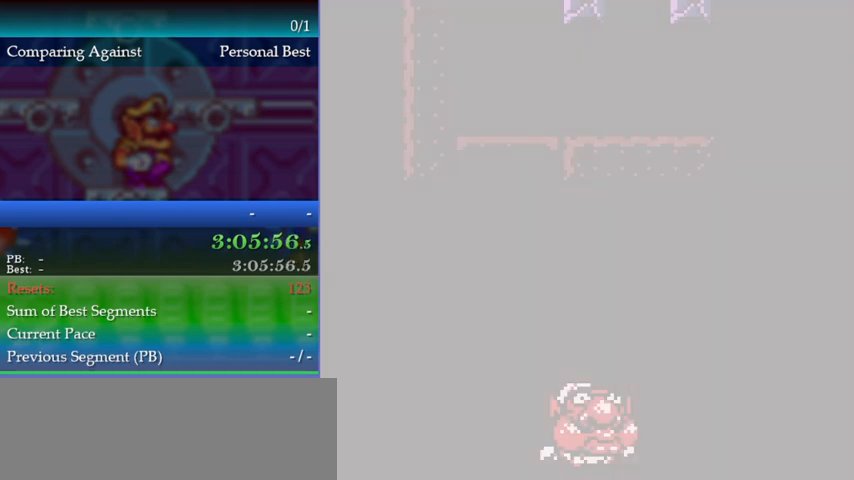
{"buttons": [], "events": []}
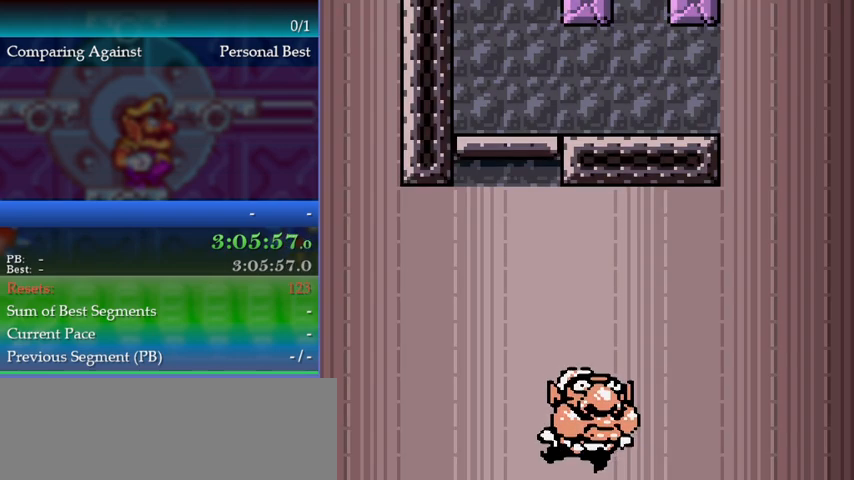
{"buttons": ["DPAD_LEFT"], "events": [[233, "DPAD_LEFT", "down"]]}
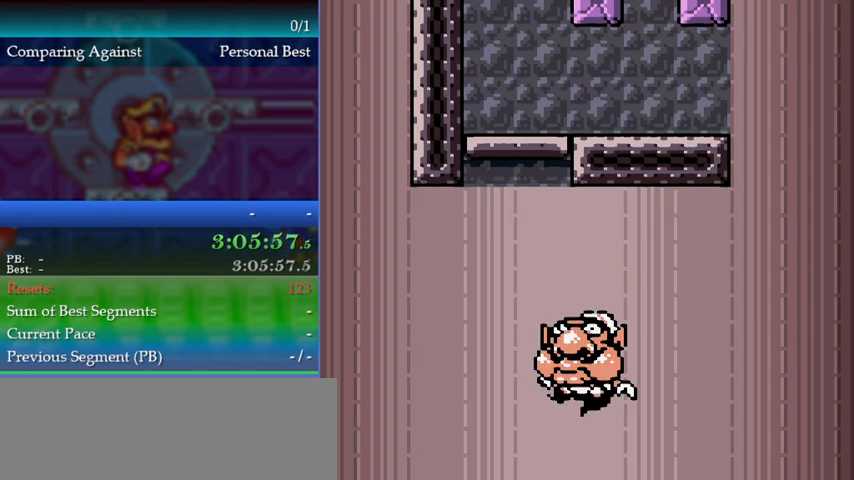
{"buttons": [], "events": [[367, "DPAD_LEFT", "up"]]}
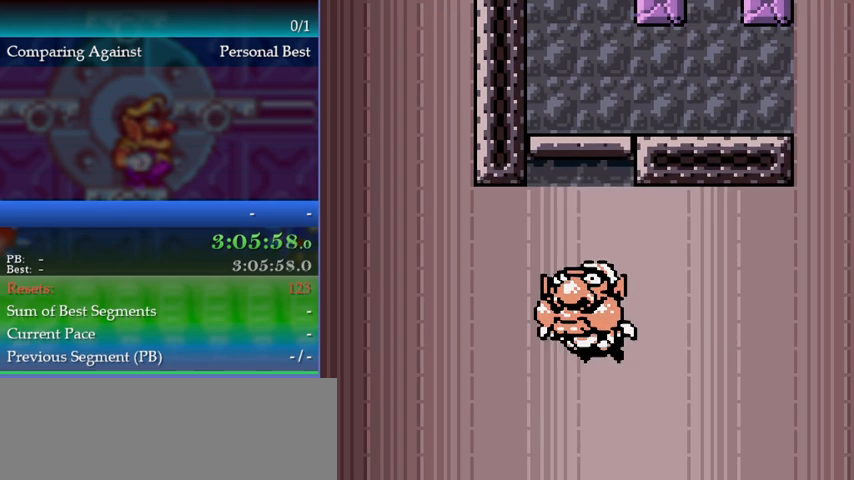
{"buttons": [], "events": [[33, "DPAD_RIGHT", "down"], [100, "DPAD_RIGHT", "up"]]}
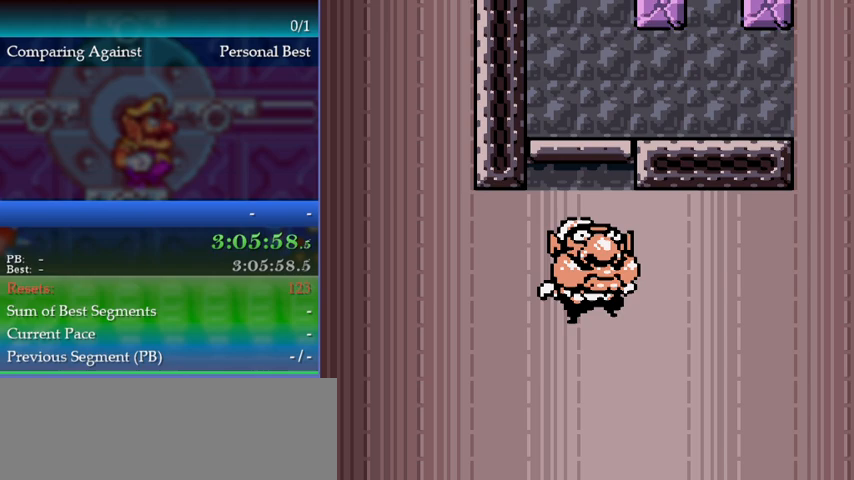
{"buttons": [], "events": []}
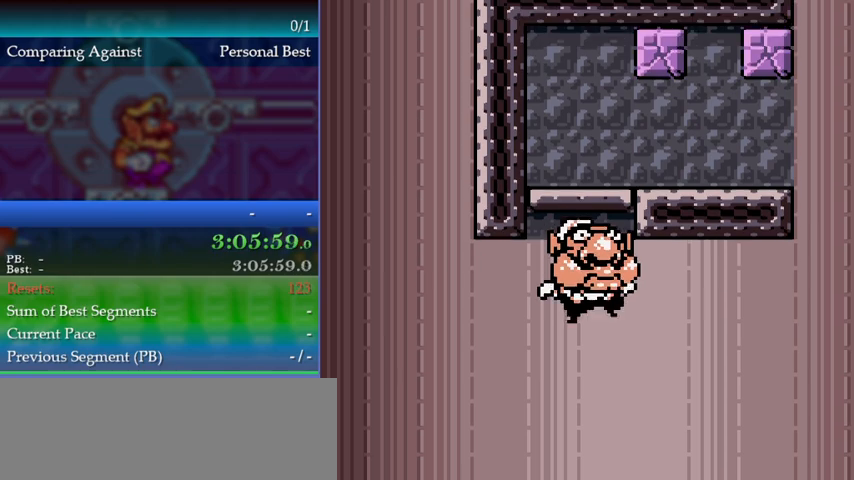
{"buttons": [], "events": []}
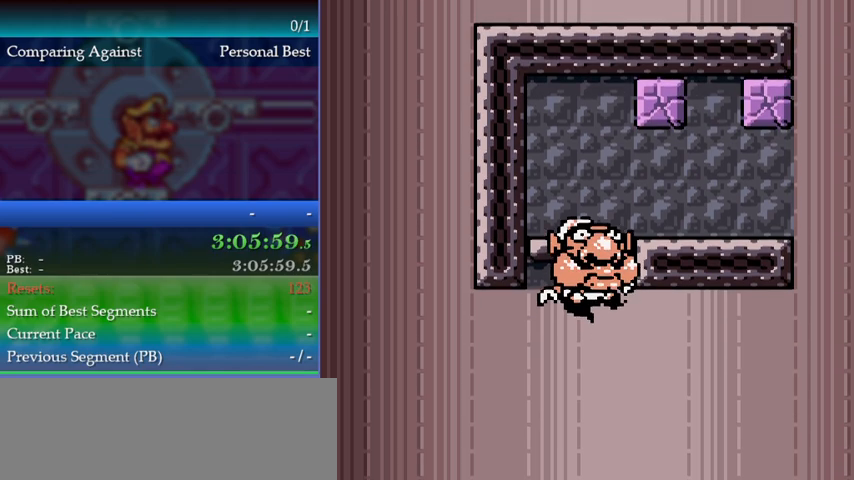
{"buttons": ["DPAD_RIGHT"], "events": [[100, "DPAD_RIGHT", "down"]]}
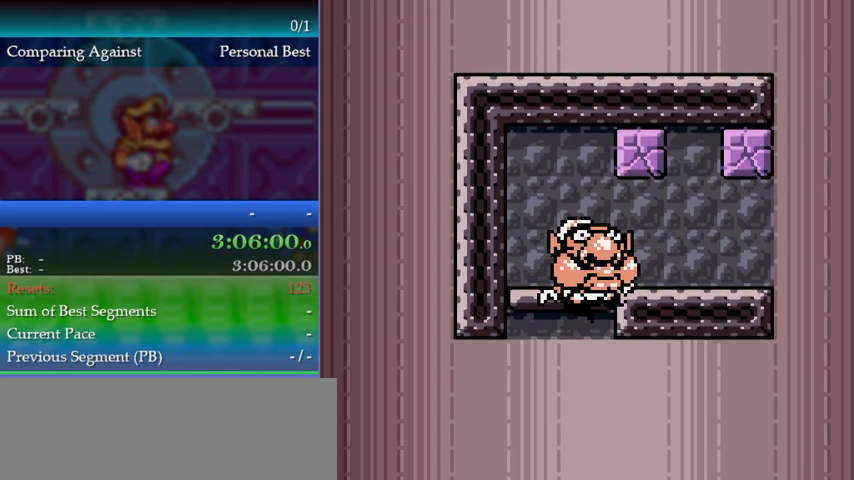
{"buttons": ["DPAD_RIGHT"], "events": []}
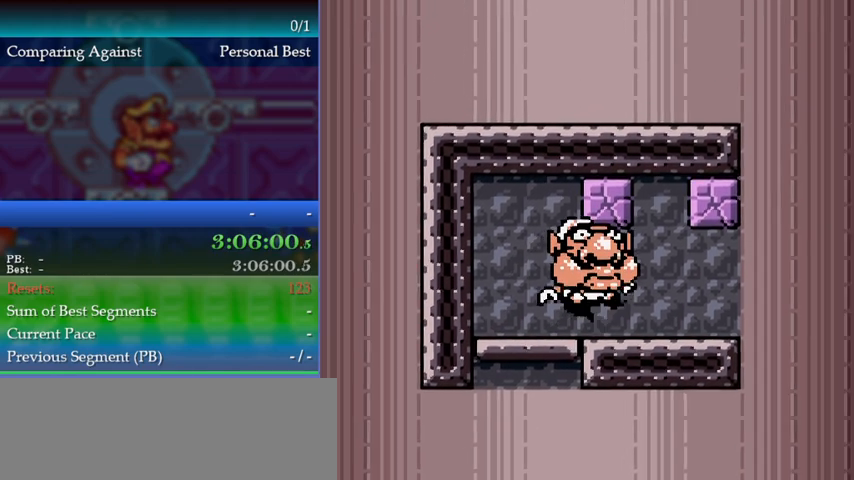
{"buttons": ["DPAD_RIGHT"], "events": []}
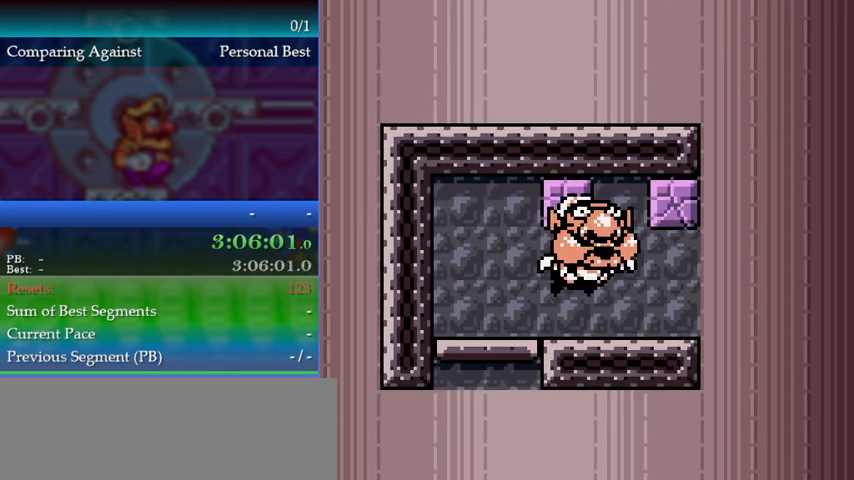
{"buttons": ["DPAD_RIGHT"], "events": []}
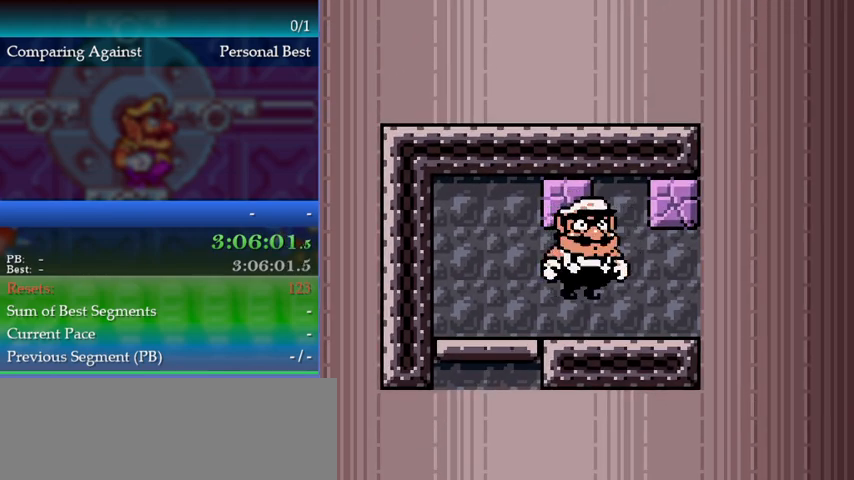
{"buttons": ["DPAD_RIGHT"], "events": []}
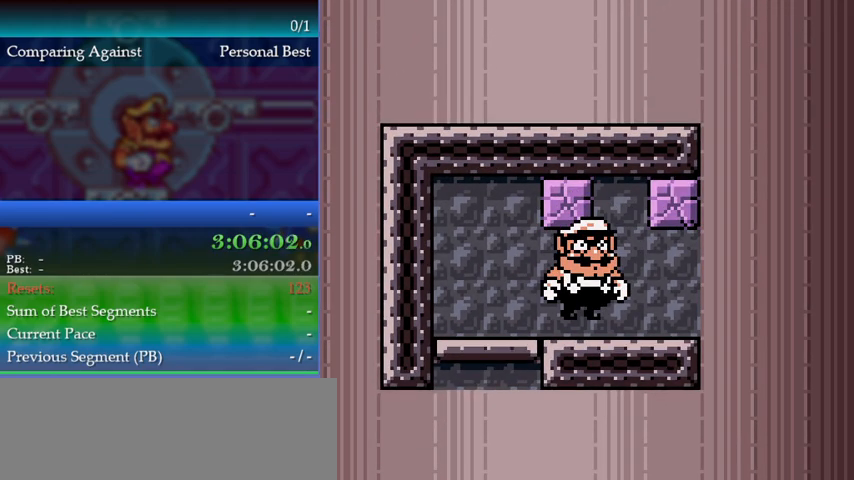
{"buttons": ["DPAD_RIGHT"], "events": []}
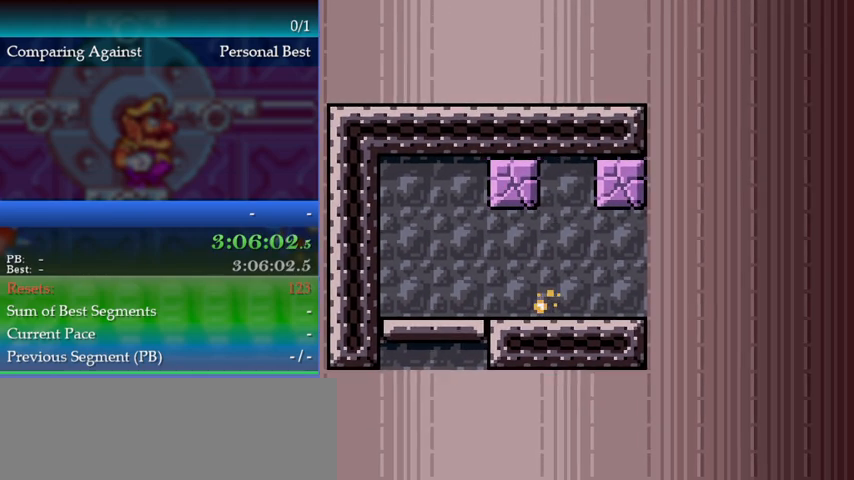
{"buttons": ["DPAD_RIGHT"], "events": []}
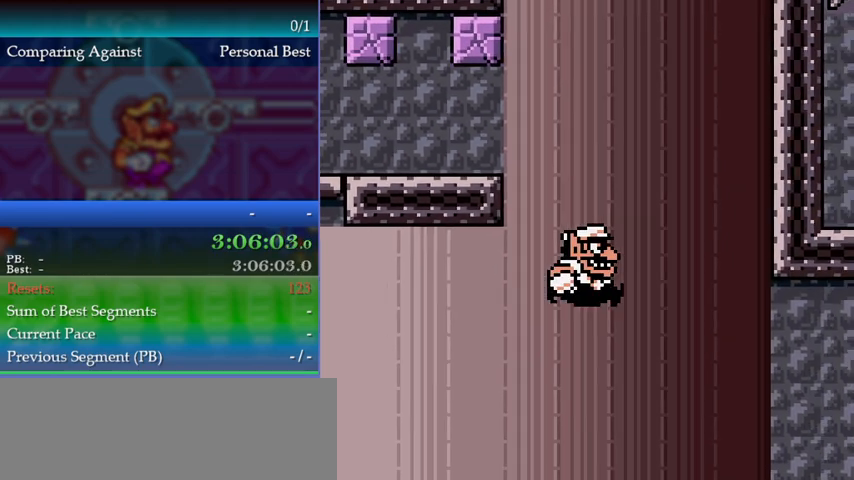
{"buttons": ["DPAD_RIGHT"], "events": []}
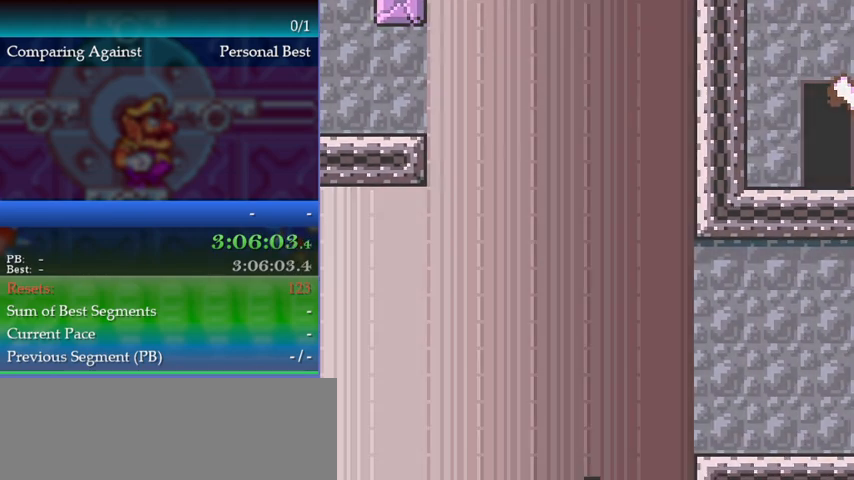
{"buttons": ["DPAD_LEFT"], "events": [[300, "DPAD_RIGHT", "up"], [433, "DPAD_LEFT", "down"]]}